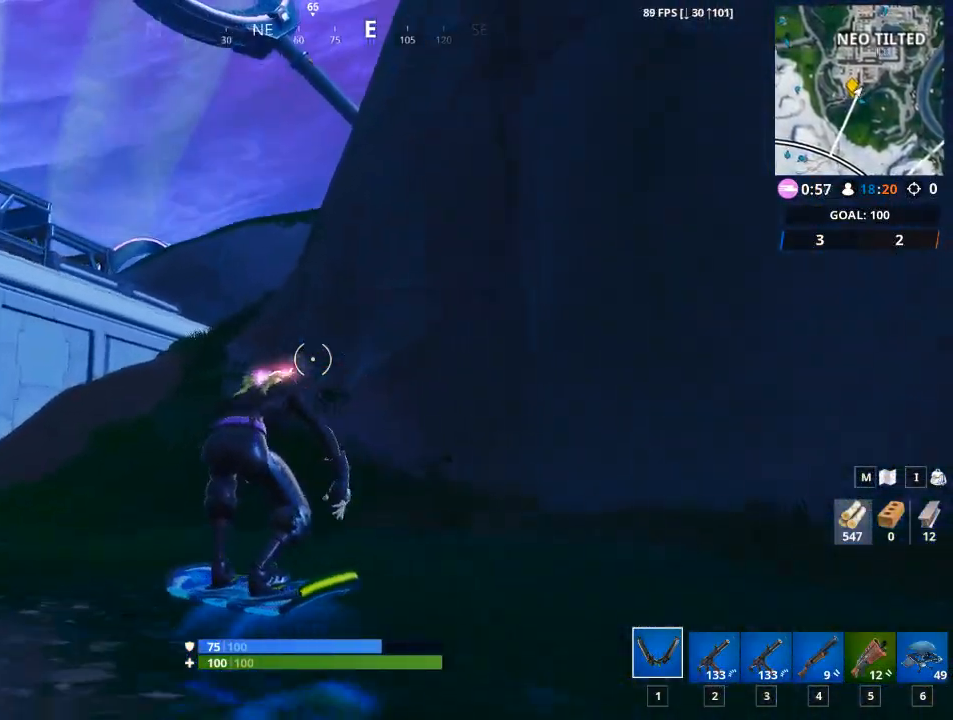
Gameplay with keyboard and mouse; each line is a JSON object with the keys and mouse buttons held at the frame after it. "events" lists presses ("down") and releases ("up") of "1", "2", "3", "4", "5", "a", "alt", "c", "caps_lock", "ctrl", "d", "e", "f", "g", "q", "r", "s", "shift", "space", "t", "tab", "v", "w", "x", "z", "mouse_left", "mouse_wheel" and "mouse_right" between this image and that frame as [ms after this image, input, new state], when the widget could be followed in between. "mouse_left", "mouse_wheel", "mouse_right" = the "left", "wheel", "right" buttons of the "mouse" list. No other keys are recorded. "wheel" means that the mouse wheel is clicked or scrolled. "mouse_move" is the direction in which the mouse moves at that frame (one of eight, or "still"), when it could be read.
{"keys": ["w"], "mouse": [], "mouse_move": "still", "events": [[116, "a", "down"], [350, "a", "up"]]}
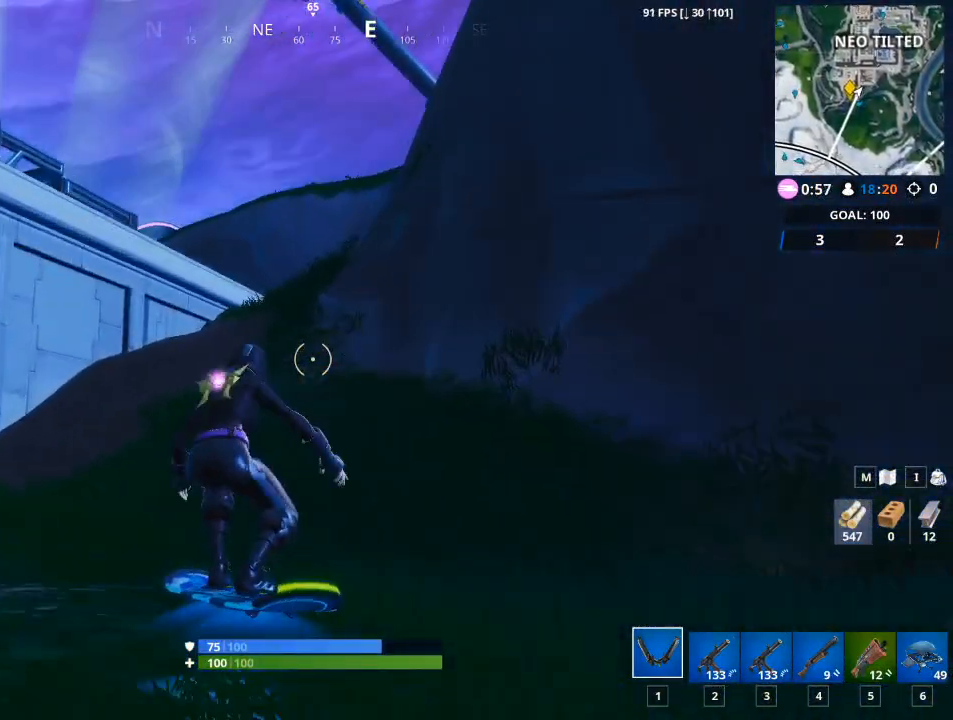
{"keys": ["w"], "mouse": [], "mouse_move": "right", "events": [[317, "a", "down"], [467, "a", "up"]]}
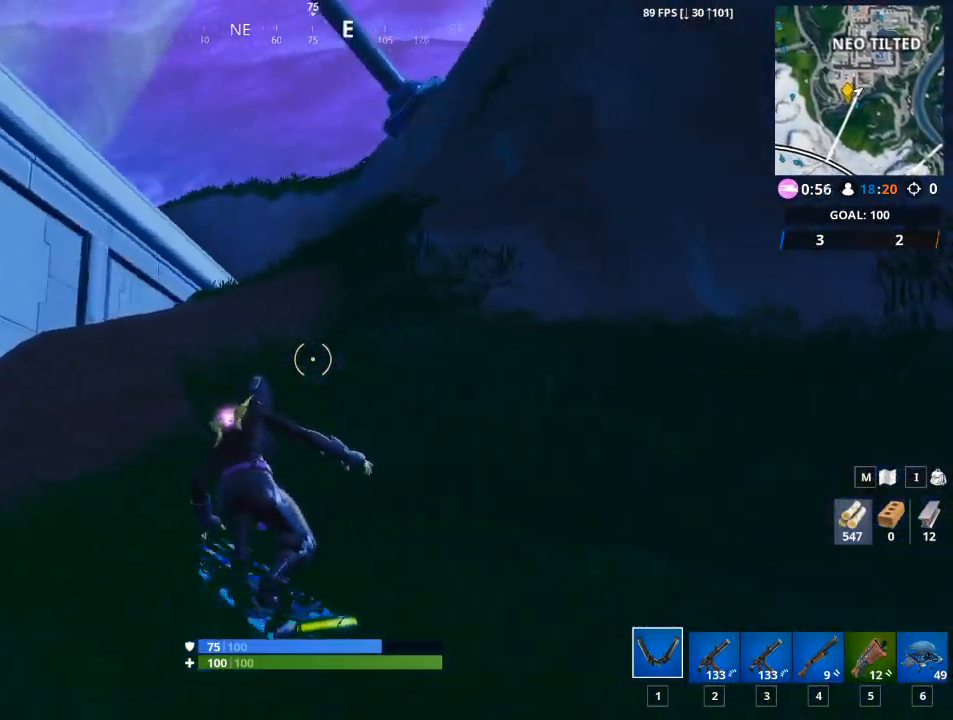
{"keys": ["w"], "mouse": [], "mouse_move": "right", "events": [[150, "d", "down"], [333, "d", "up"]]}
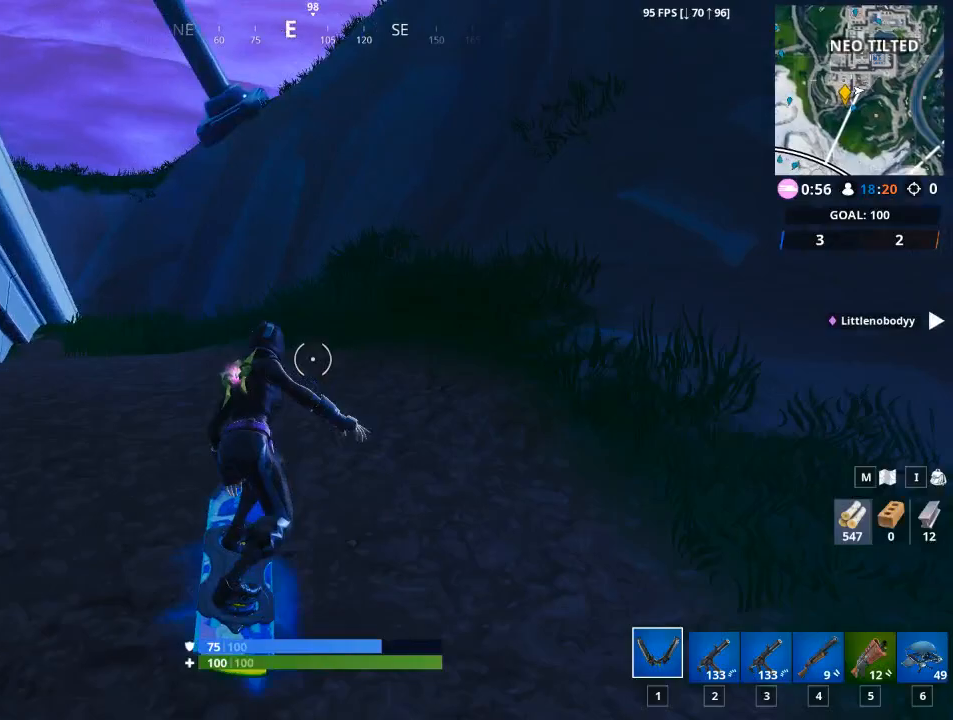
{"keys": ["w"], "mouse": [], "mouse_move": "right", "events": [[17, "d", "down"], [451, "d", "up"]]}
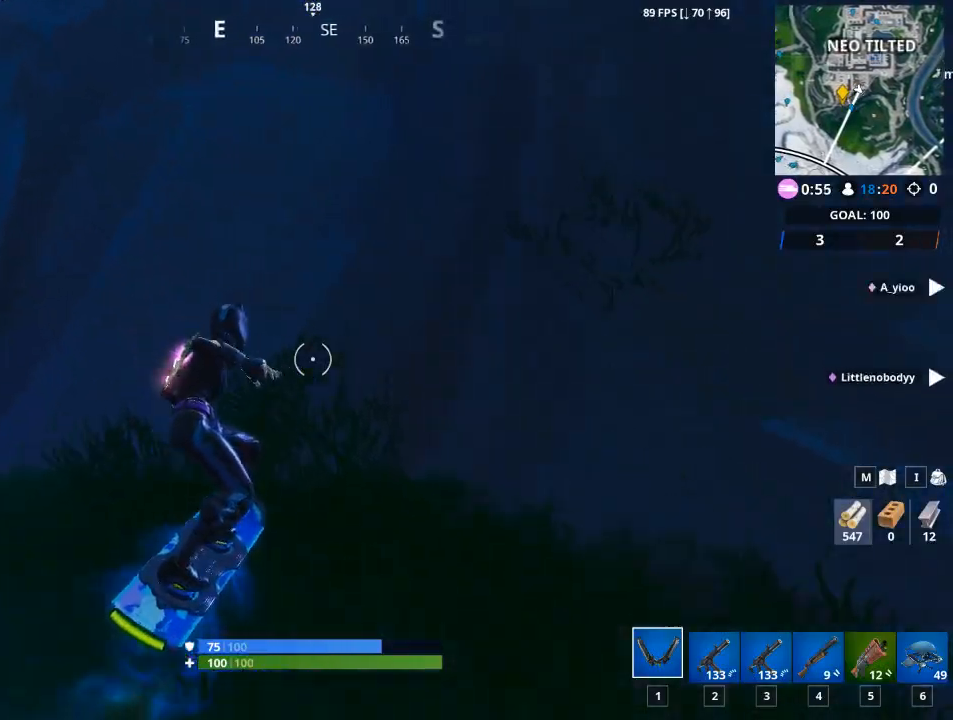
{"keys": ["w"], "mouse": [], "mouse_move": "up", "events": []}
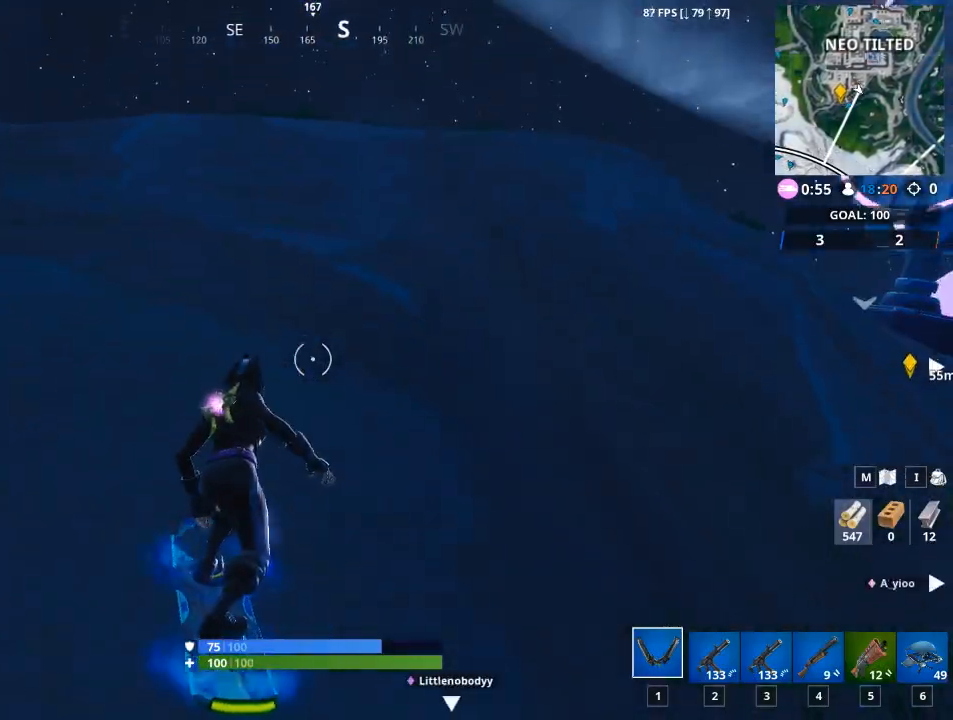
{"keys": ["shift", "w"], "mouse": [], "mouse_move": "still", "events": [[200, "shift", "down"]]}
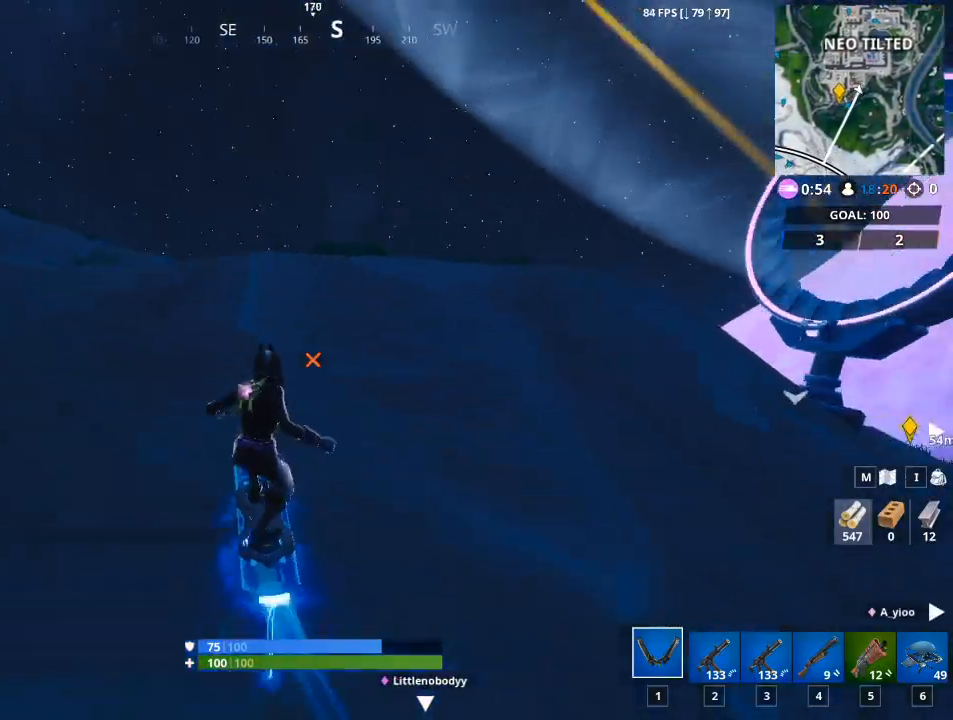
{"keys": ["shift", "w"], "mouse": [], "mouse_move": "right", "events": []}
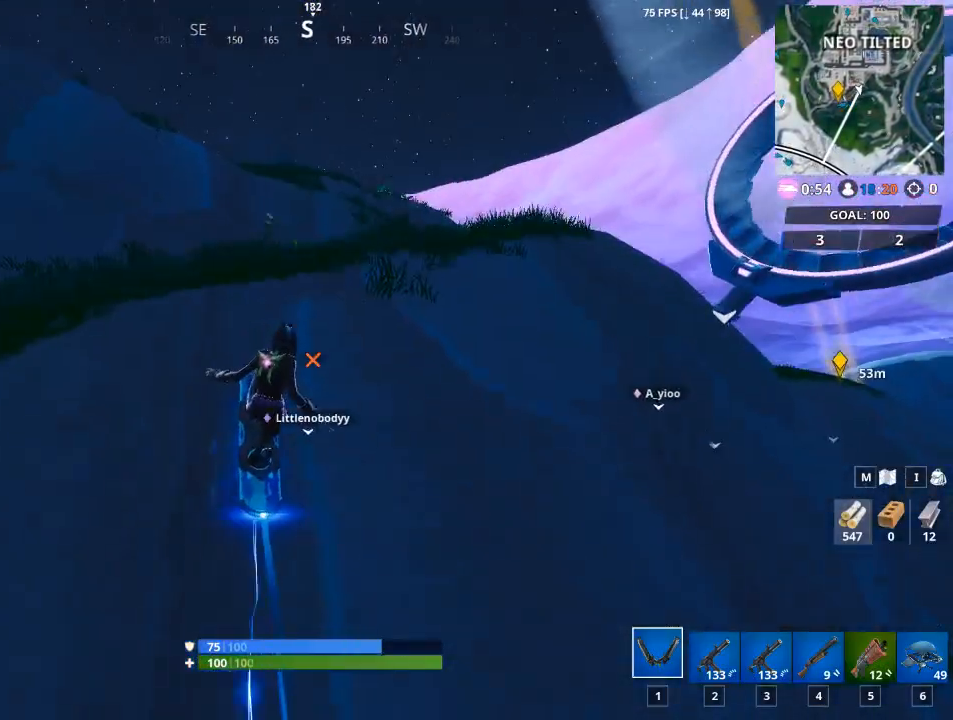
{"keys": ["w"], "mouse": [], "mouse_move": "down", "events": [[451, "shift", "up"]]}
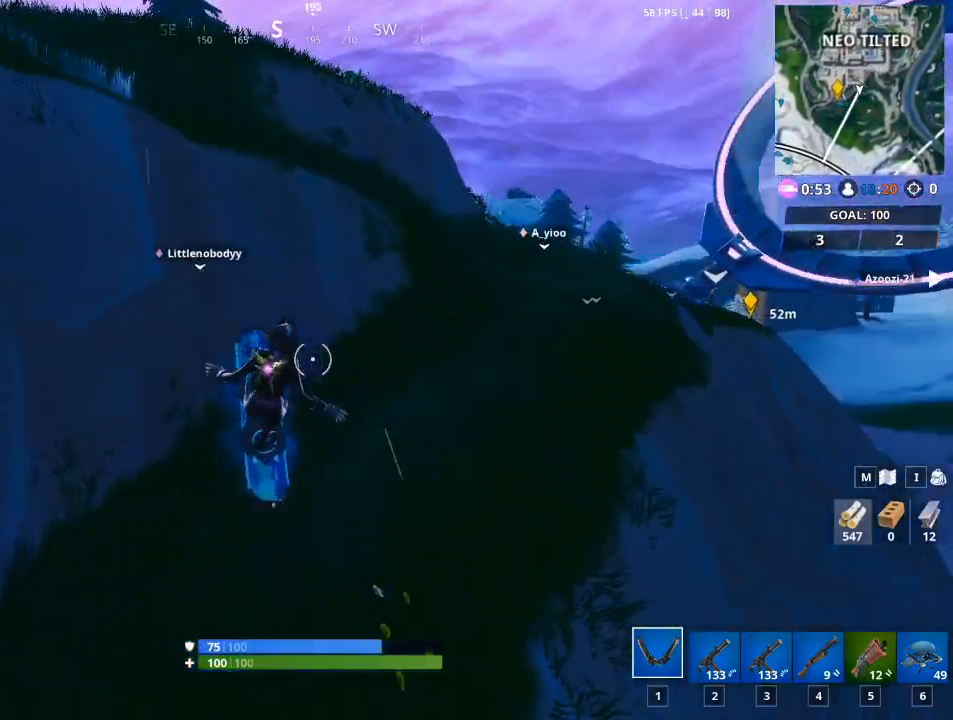
{"keys": ["w"], "mouse": [], "mouse_move": "still", "events": []}
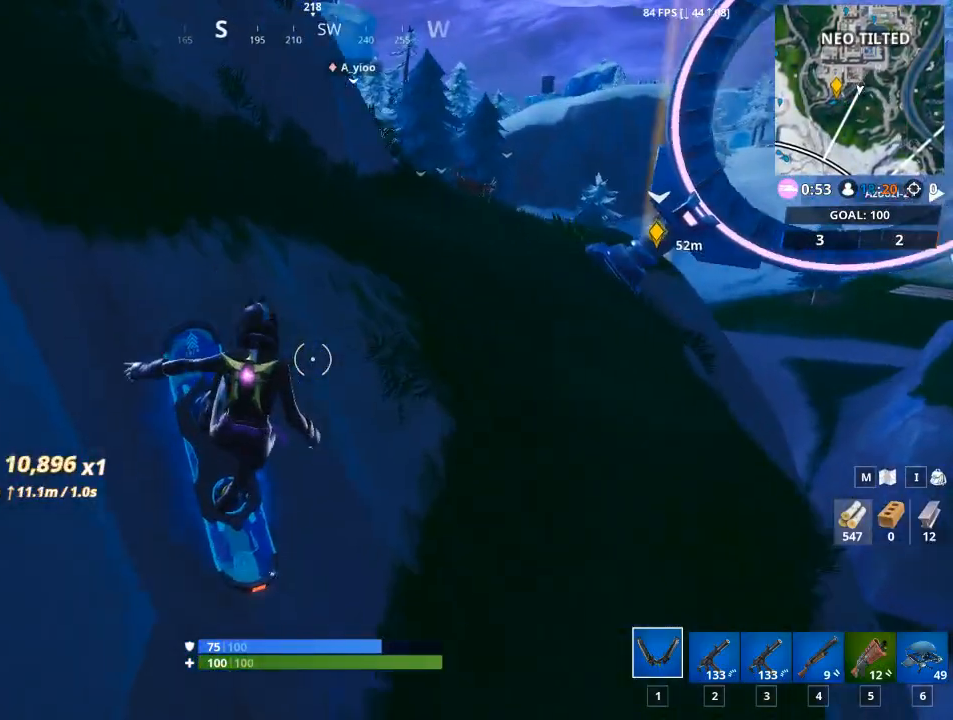
{"keys": ["w"], "mouse": [], "mouse_move": "still", "events": []}
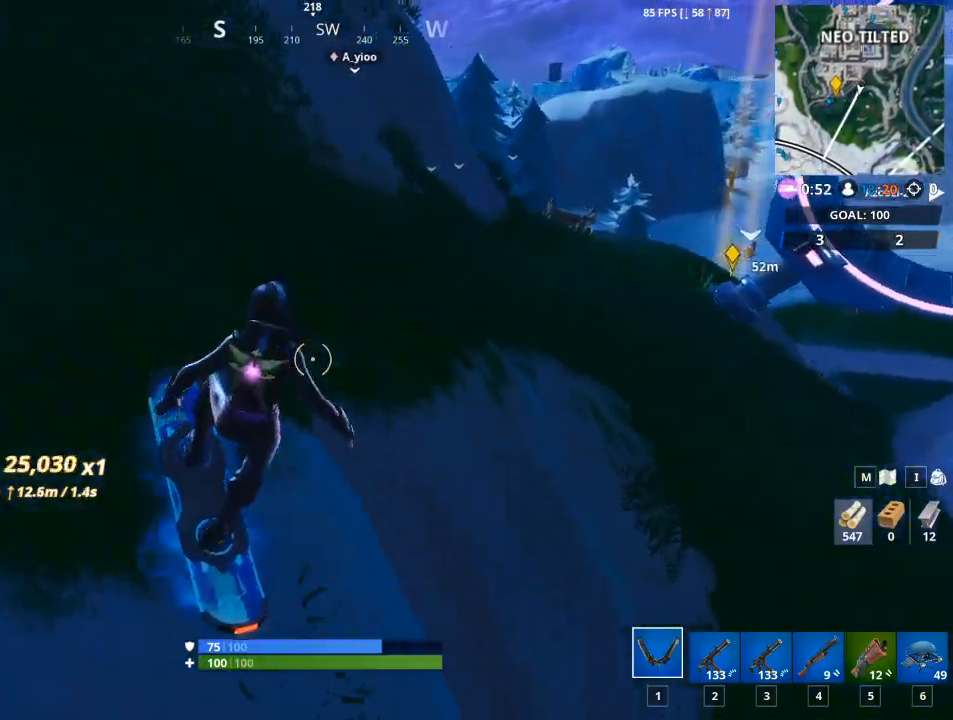
{"keys": ["d", "w"], "mouse": [], "mouse_move": "still", "events": [[500, "d", "down"]]}
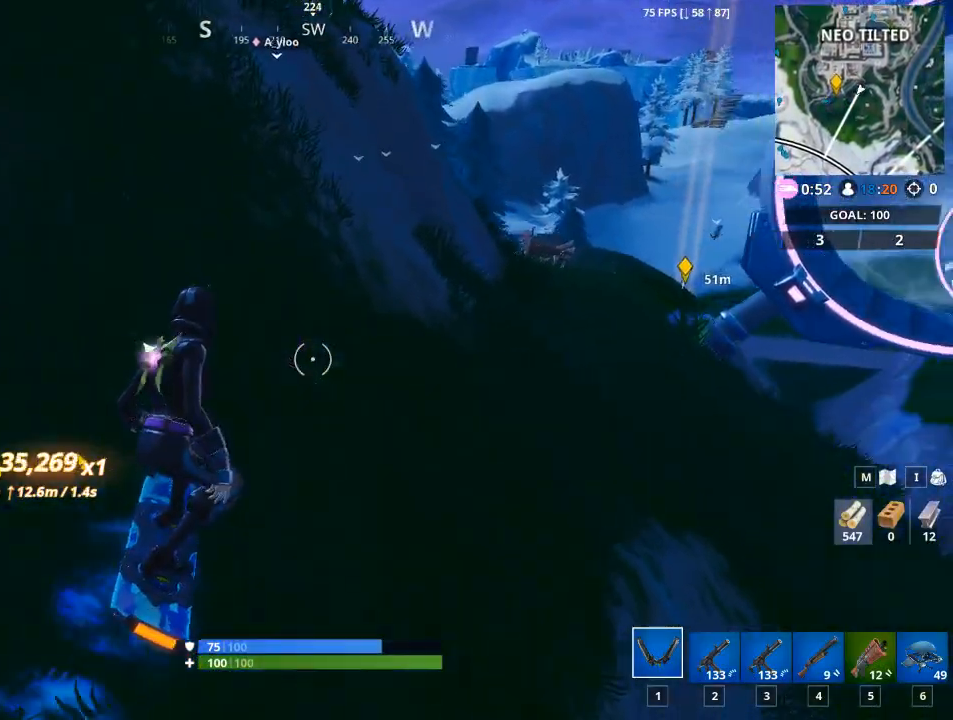
{"keys": ["d", "w"], "mouse": [], "mouse_move": "still", "events": []}
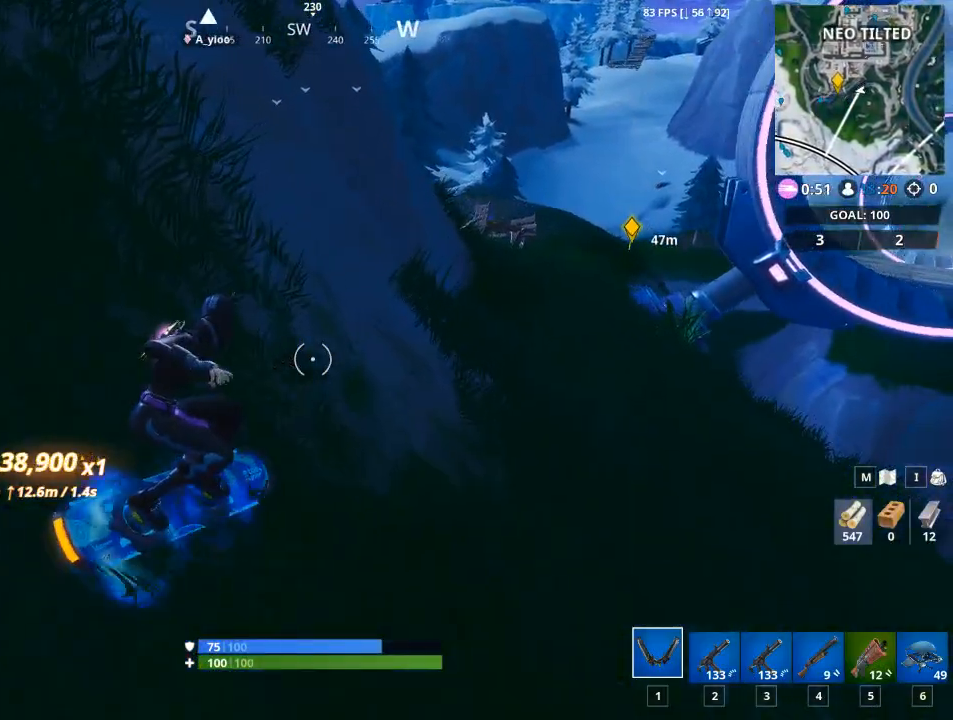
{"keys": ["a"], "mouse": [], "mouse_move": "still", "events": [[200, "d", "up"], [250, "w", "up"], [400, "a", "down"]]}
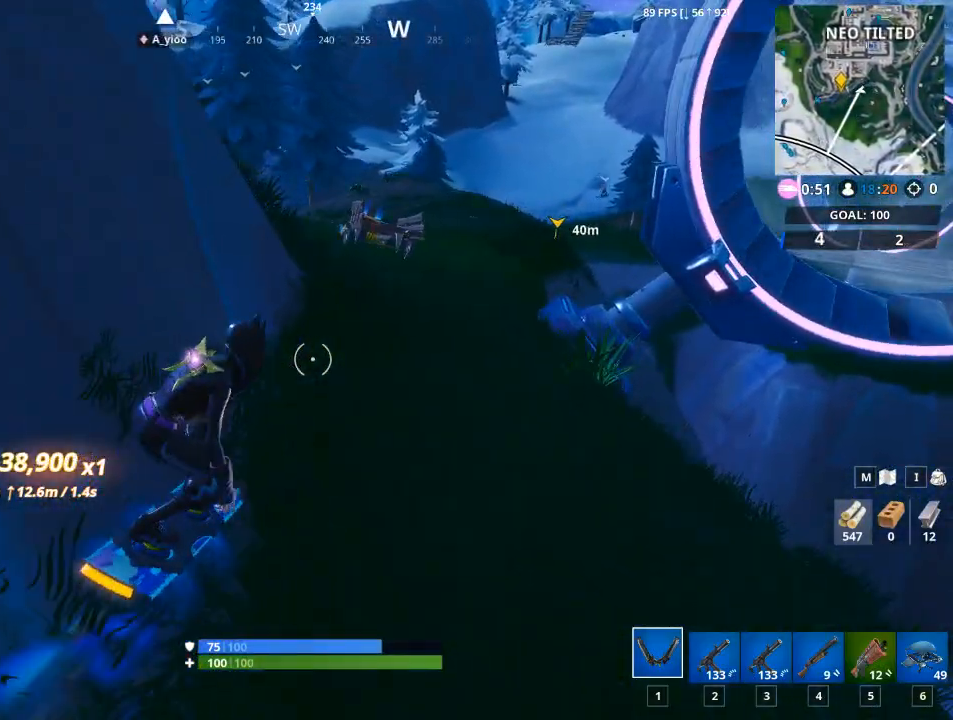
{"keys": [], "mouse": [], "mouse_move": "left", "events": [[317, "a", "up"]]}
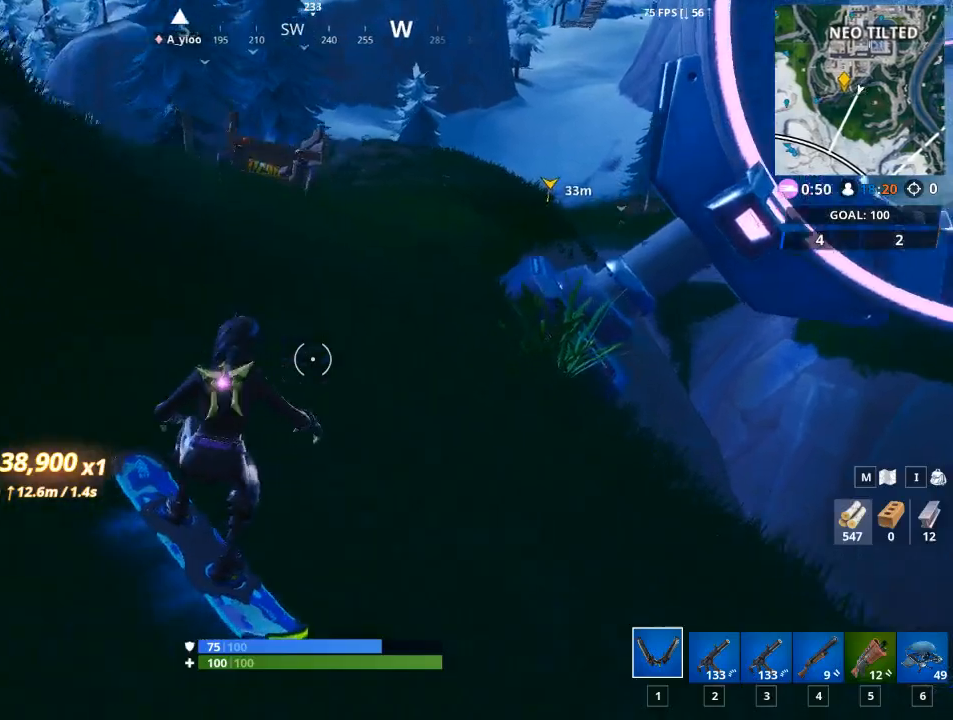
{"keys": ["w"], "mouse": [], "mouse_move": "left", "events": [[17, "a", "down"], [117, "w", "down"], [400, "a", "up"]]}
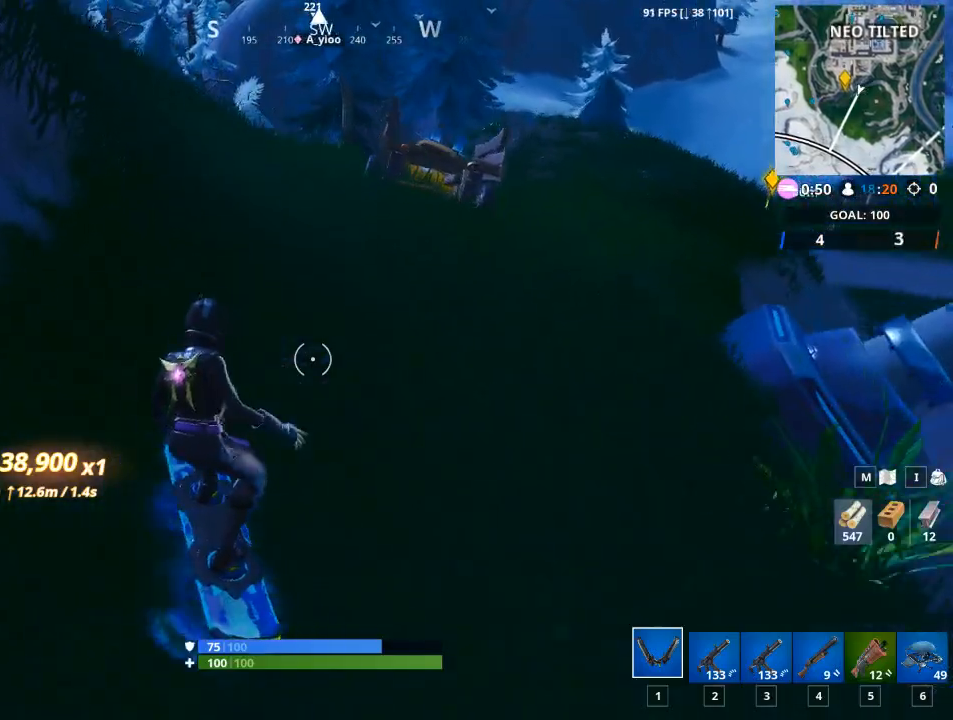
{"keys": [], "mouse": [], "mouse_move": "still", "events": [[83, "w", "up"]]}
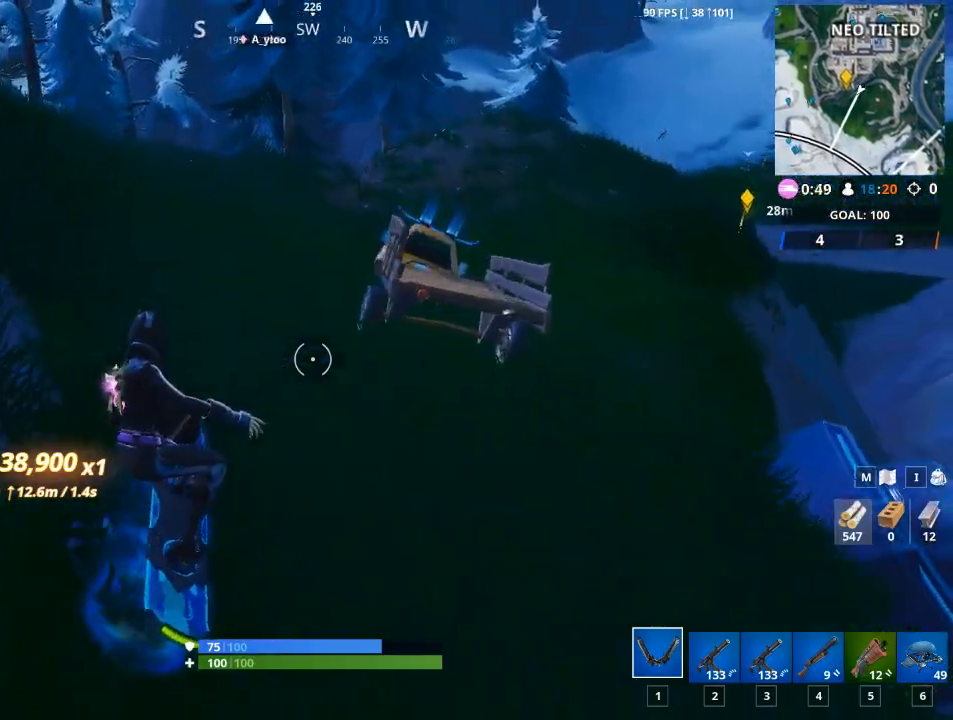
{"keys": [], "mouse": [], "mouse_move": "right", "events": []}
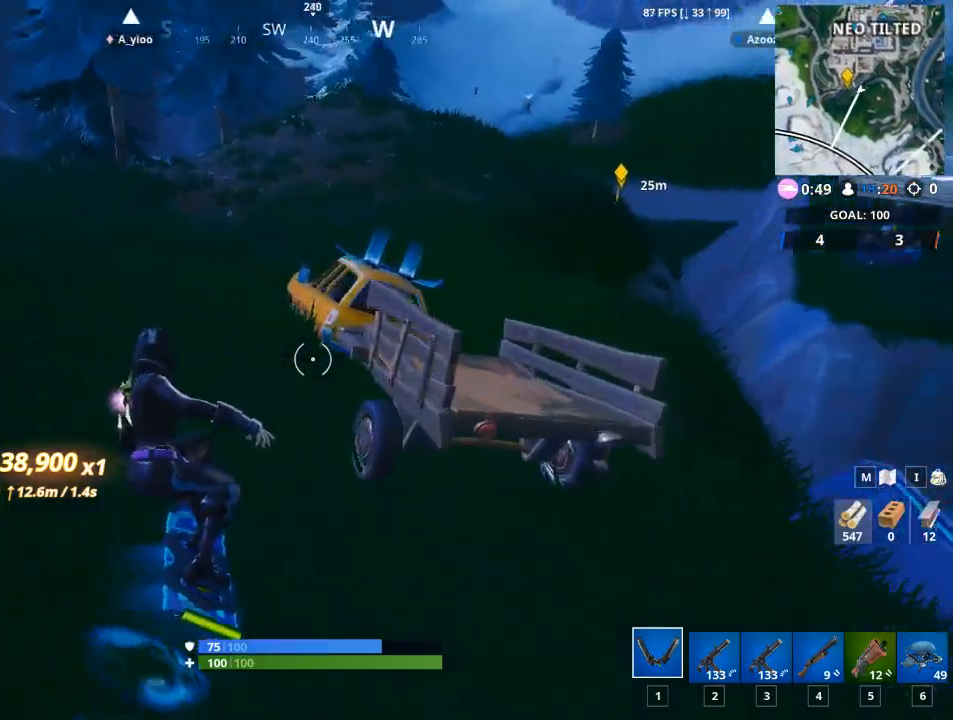
{"keys": [], "mouse": [], "mouse_move": "up", "events": []}
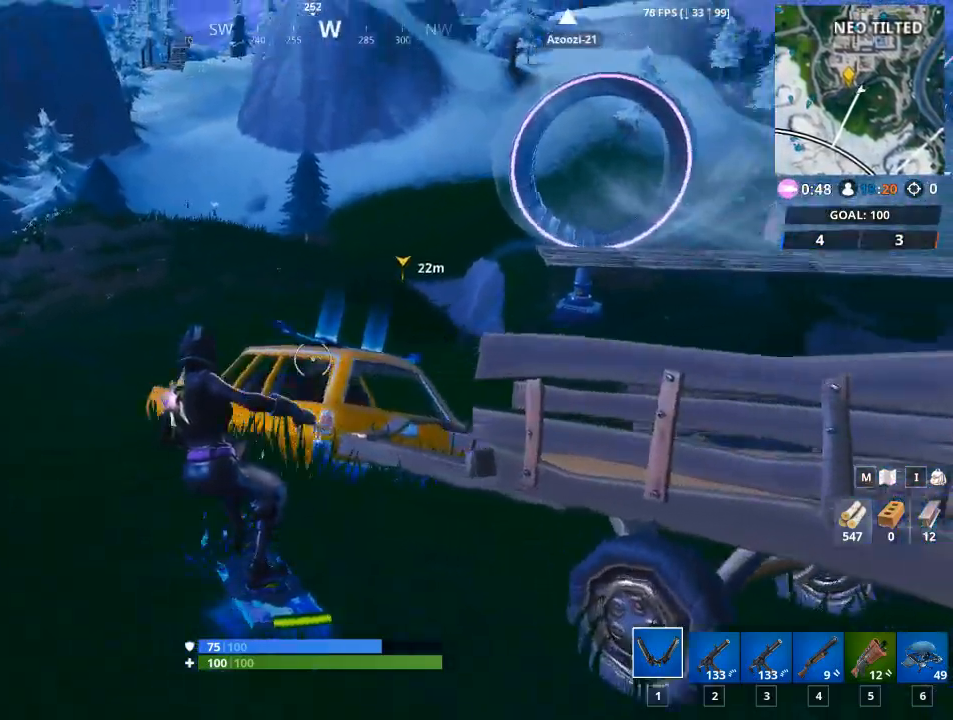
{"keys": [], "mouse": [], "mouse_move": "down", "events": [[167, "mouse_wheel", "down"], [367, "mouse_wheel", "up"]]}
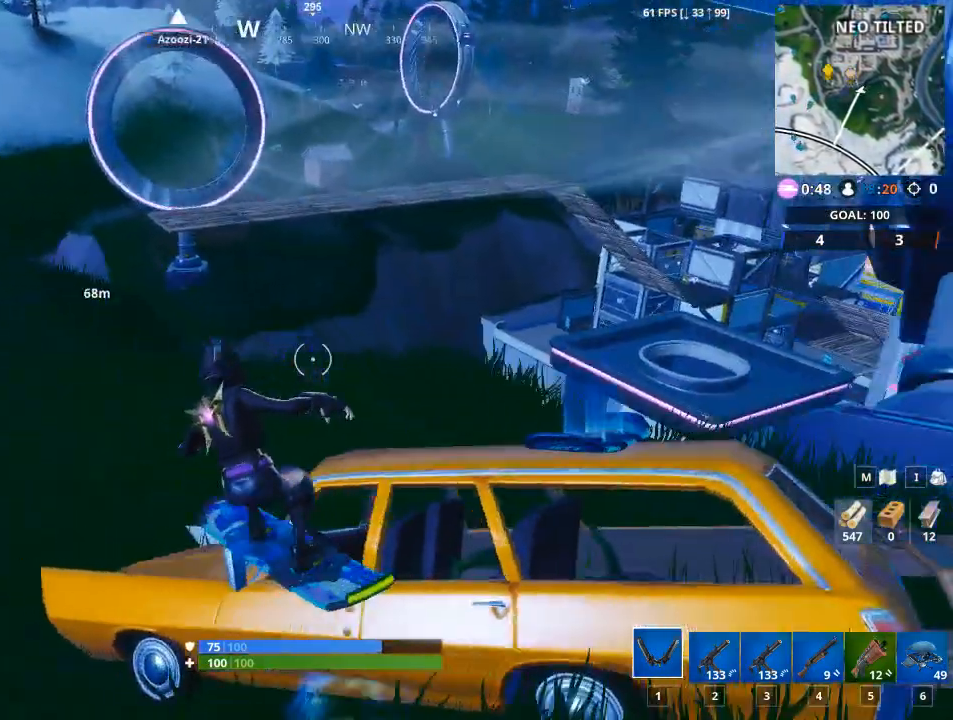
{"keys": [], "mouse": [], "mouse_move": "still", "events": []}
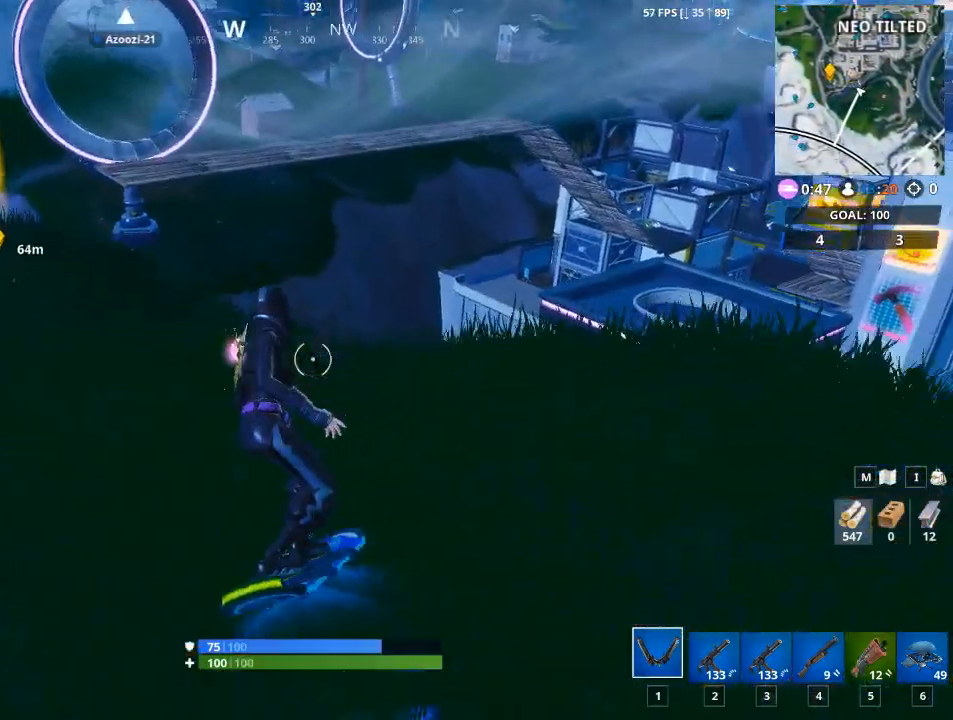
{"keys": ["a"], "mouse": [], "mouse_move": "up", "events": [[200, "a", "down"]]}
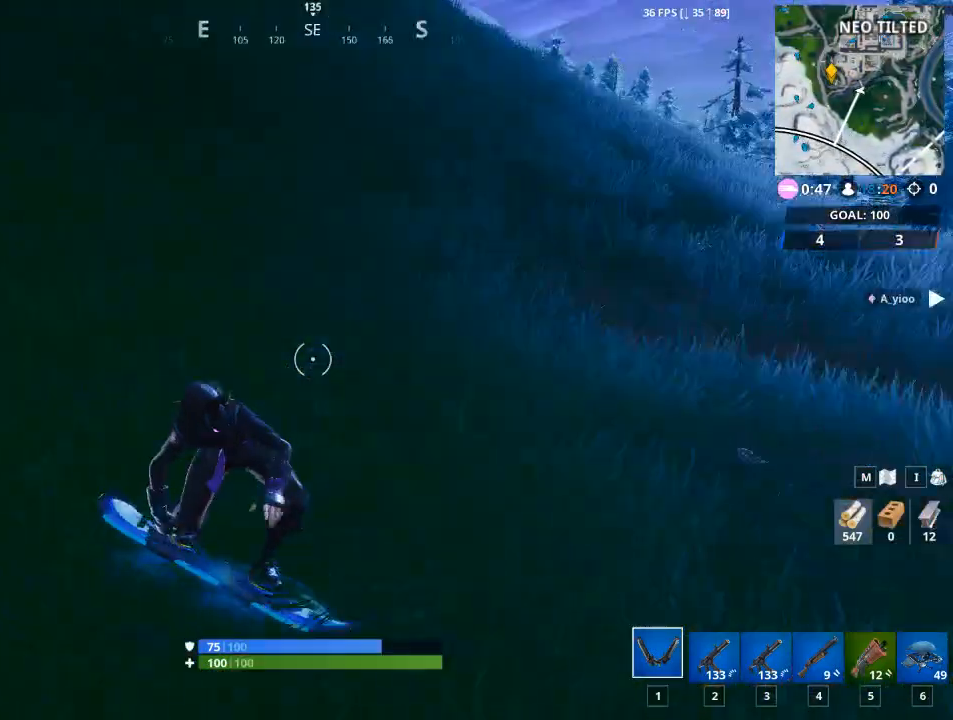
{"keys": ["w"], "mouse": [], "mouse_move": "up", "events": [[216, "a", "up"], [350, "w", "down"]]}
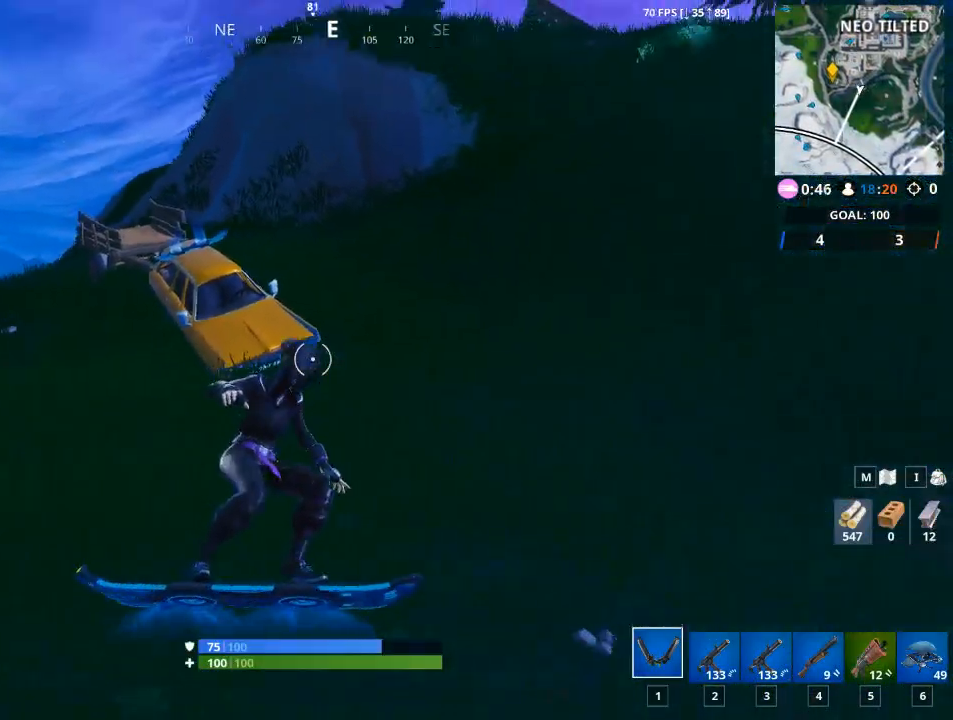
{"keys": [], "mouse": [], "mouse_move": "up", "events": [[100, "a", "down"], [184, "w", "up"], [234, "a", "up"]]}
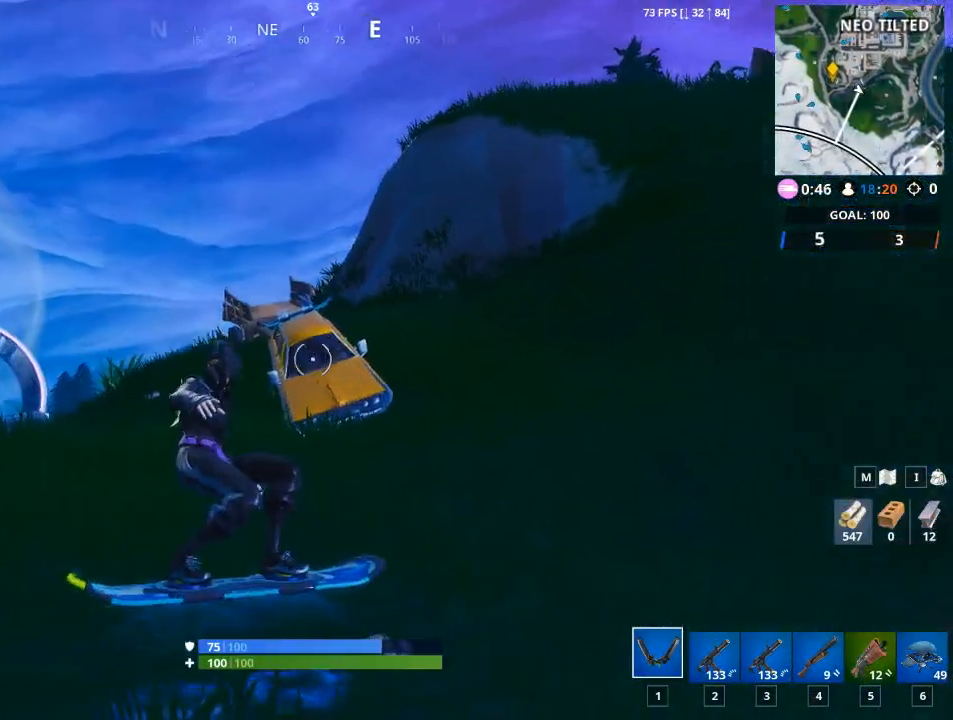
{"keys": [], "mouse": [], "mouse_move": "still", "events": []}
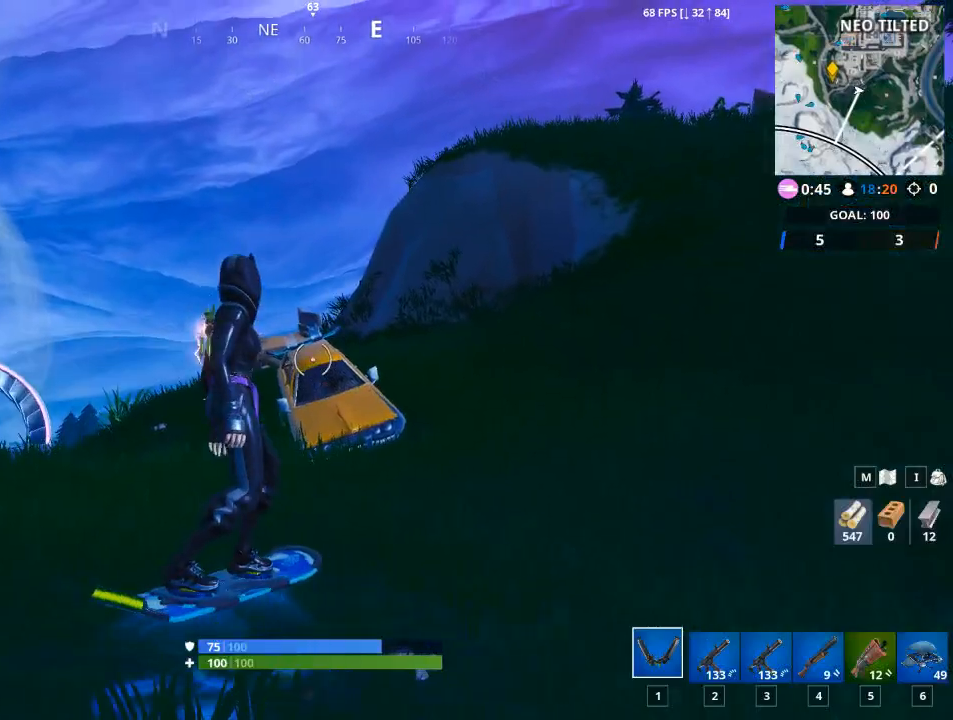
{"keys": [], "mouse": [], "mouse_move": "still", "events": []}
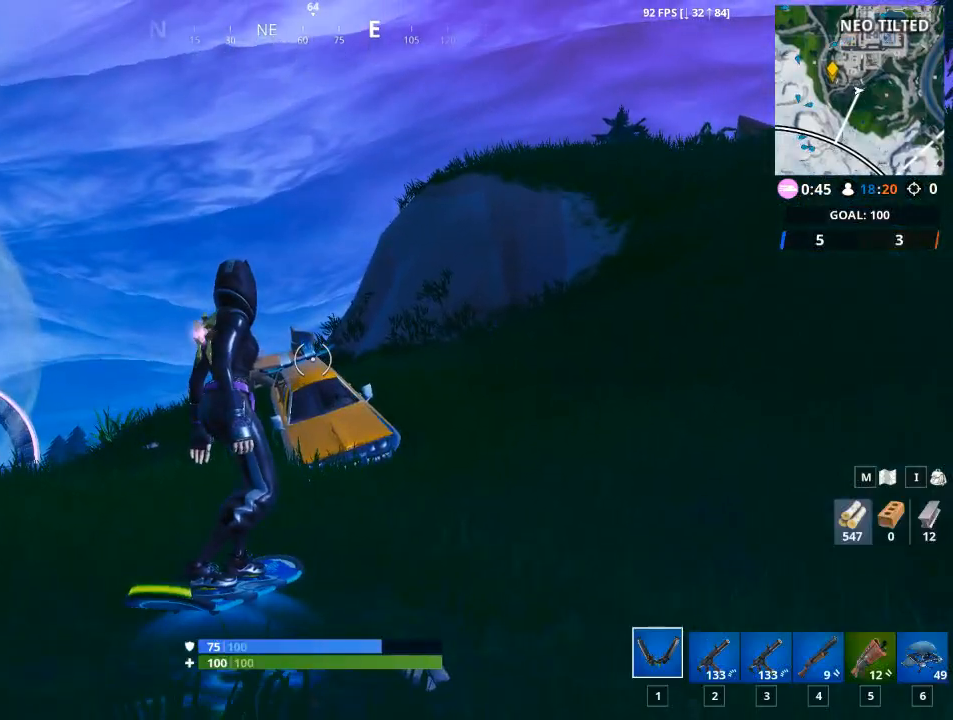
{"keys": [], "mouse": [], "mouse_move": "still", "events": [[200, "mouse_wheel", "down"], [467, "mouse_wheel", "up"]]}
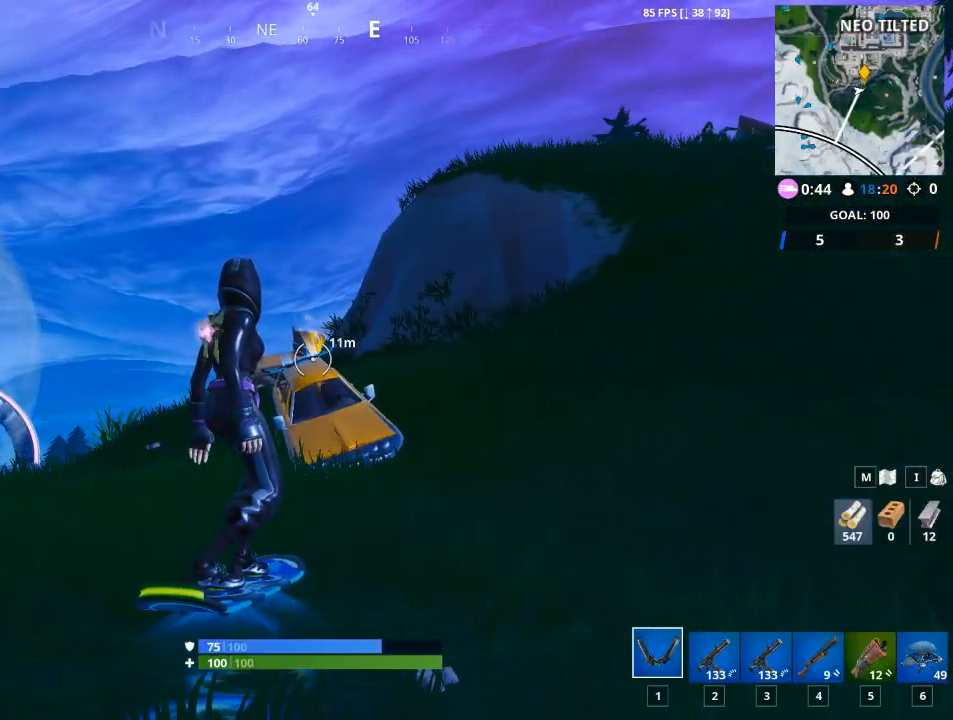
{"keys": ["w"], "mouse": [], "mouse_move": "right", "events": [[350, "w", "down"]]}
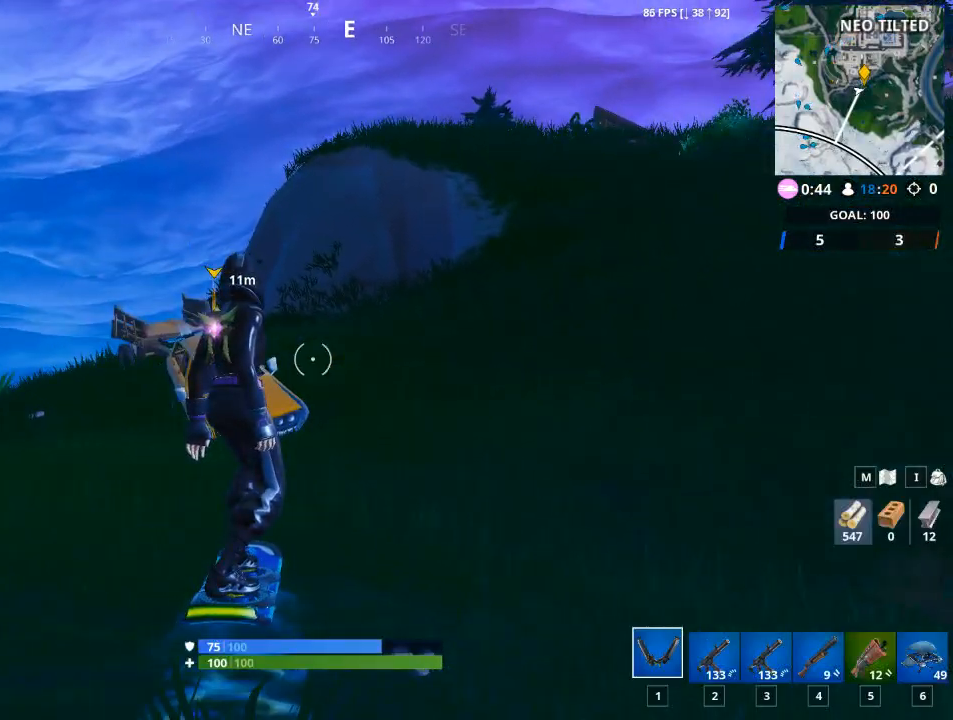
{"keys": ["w"], "mouse": [], "mouse_move": "right", "events": [[300, "a", "down"], [450, "a", "up"]]}
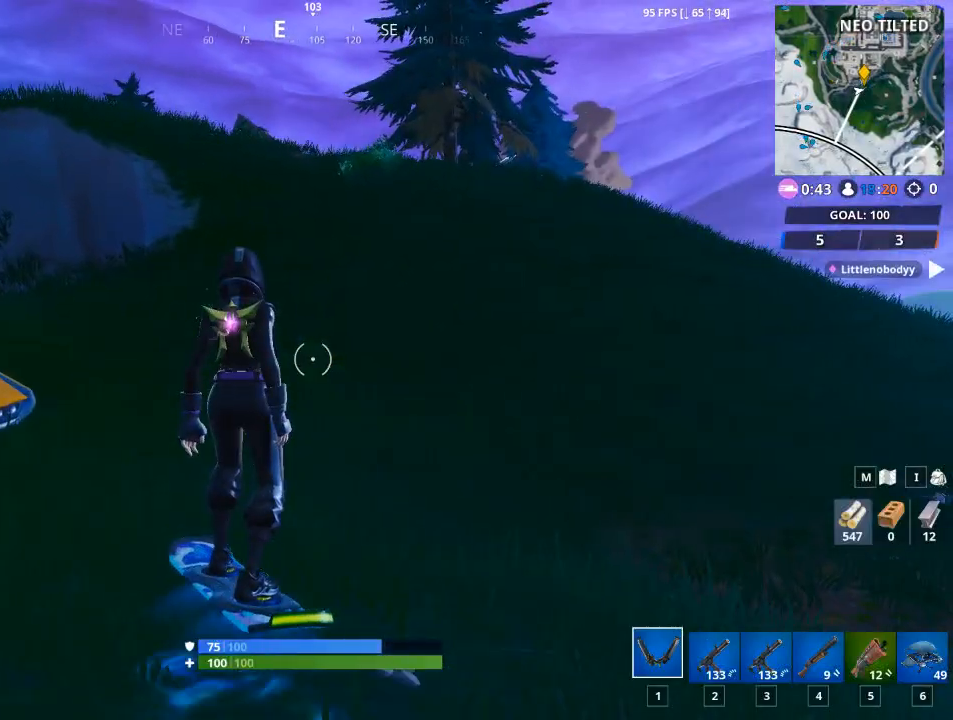
{"keys": ["w"], "mouse": [], "mouse_move": "right", "events": []}
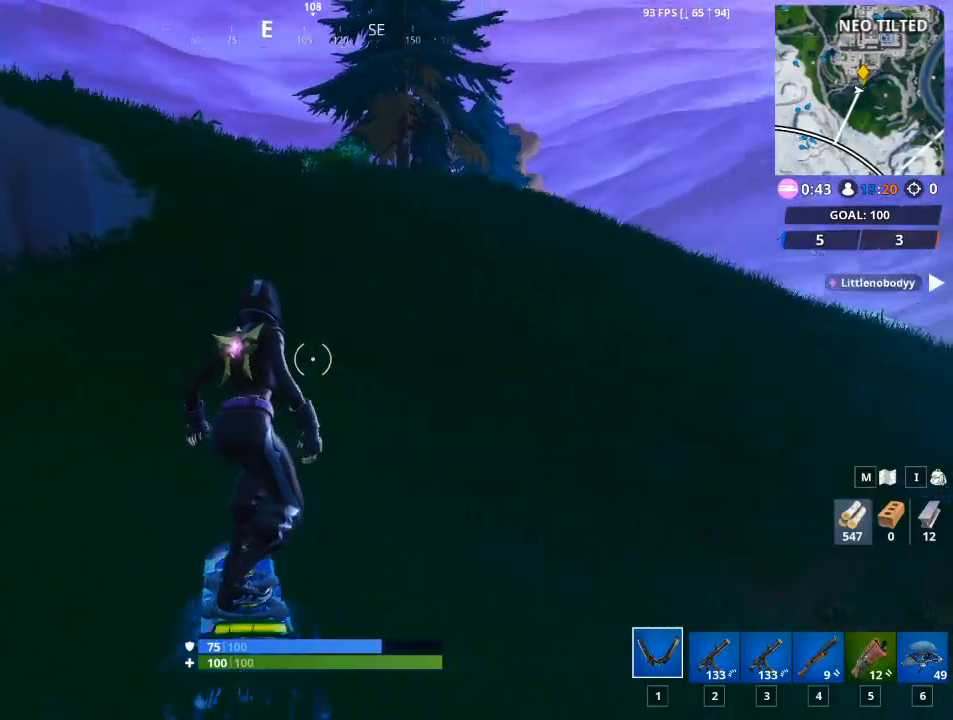
{"keys": [], "mouse": [], "mouse_move": "down", "events": [[483, "w", "up"]]}